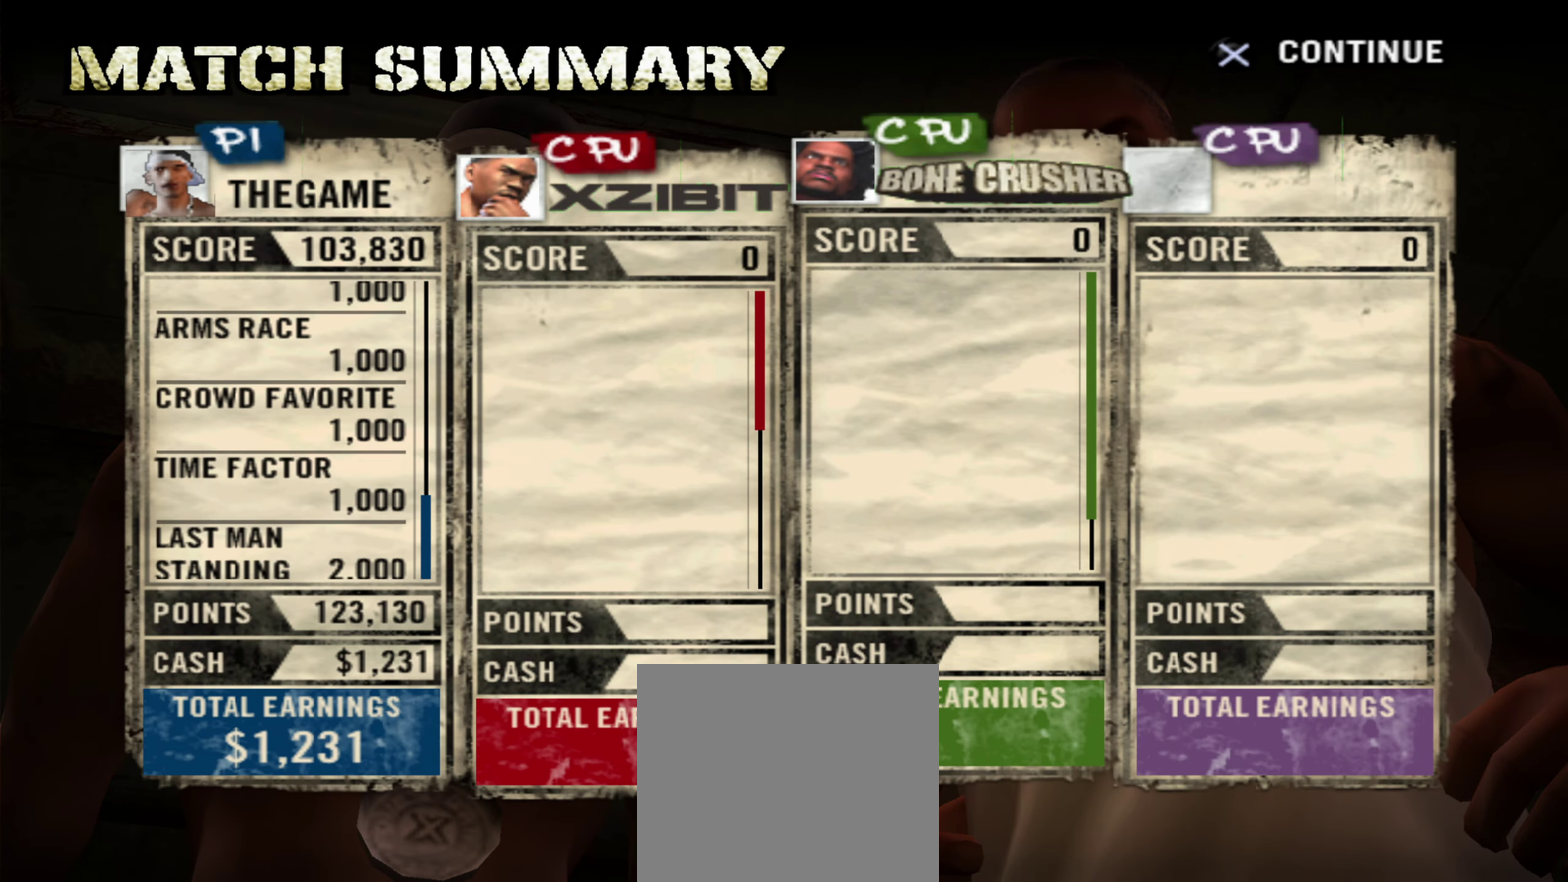
Gameplay with a controller (Xbox layout); each line is a JSON object with the inputs held at the frame after it (dt_ms = milliseconds from this image to that frame). "events" lists button and stick changes between this image and that frame as [ms after this image, input, new state], when the widget could be followed in between. Not read: HOME L2 R2.
{"dt_ms": 350, "buttons": ["A"], "left_stick": "center", "right_stick": "center", "events": [[333, "A", "down"]]}
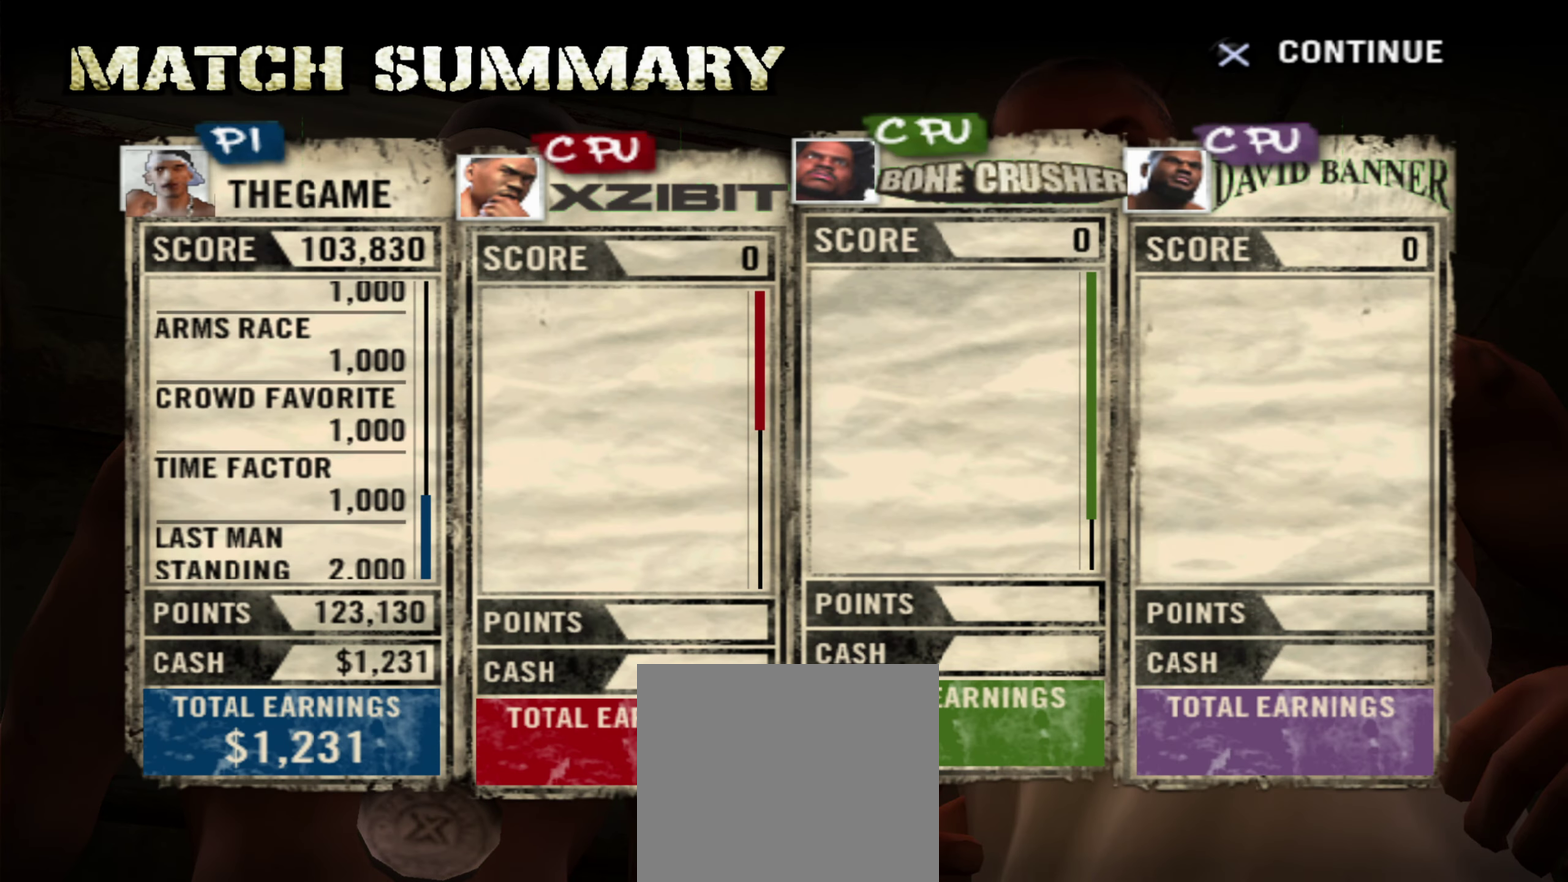
{"dt_ms": 650, "buttons": ["A"], "left_stick": "center", "right_stick": "center", "events": [[33, "A", "up"], [633, "A", "down"]]}
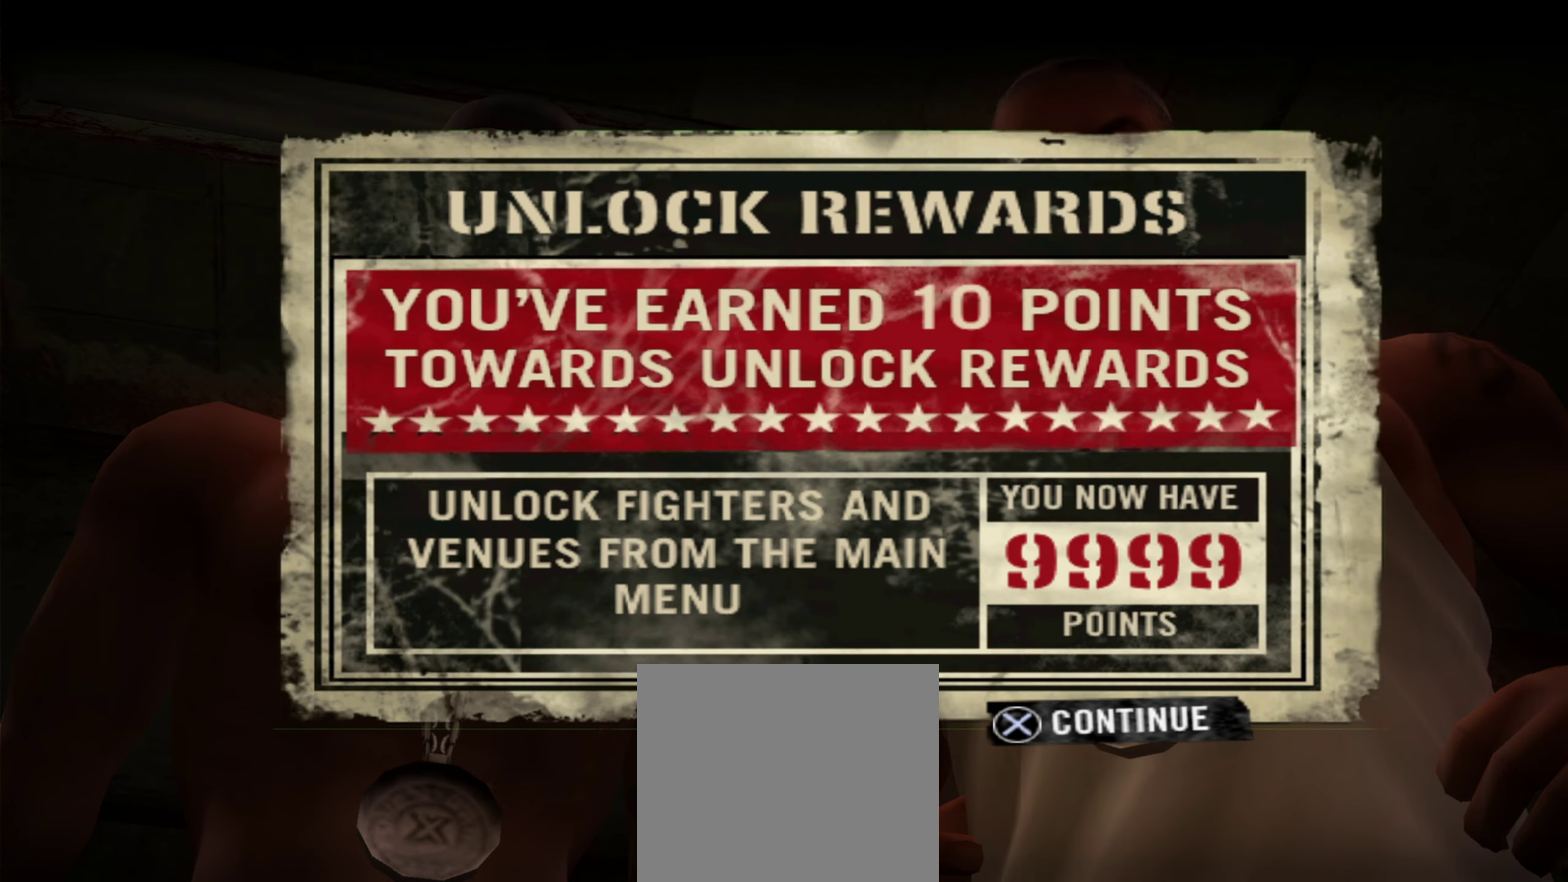
{"dt_ms": 500, "buttons": ["A", "DPAD_DOWN"], "left_stick": "center", "right_stick": "center", "events": [[50, "A", "up"], [417, "DPAD_DOWN", "down"], [500, "A", "down"]]}
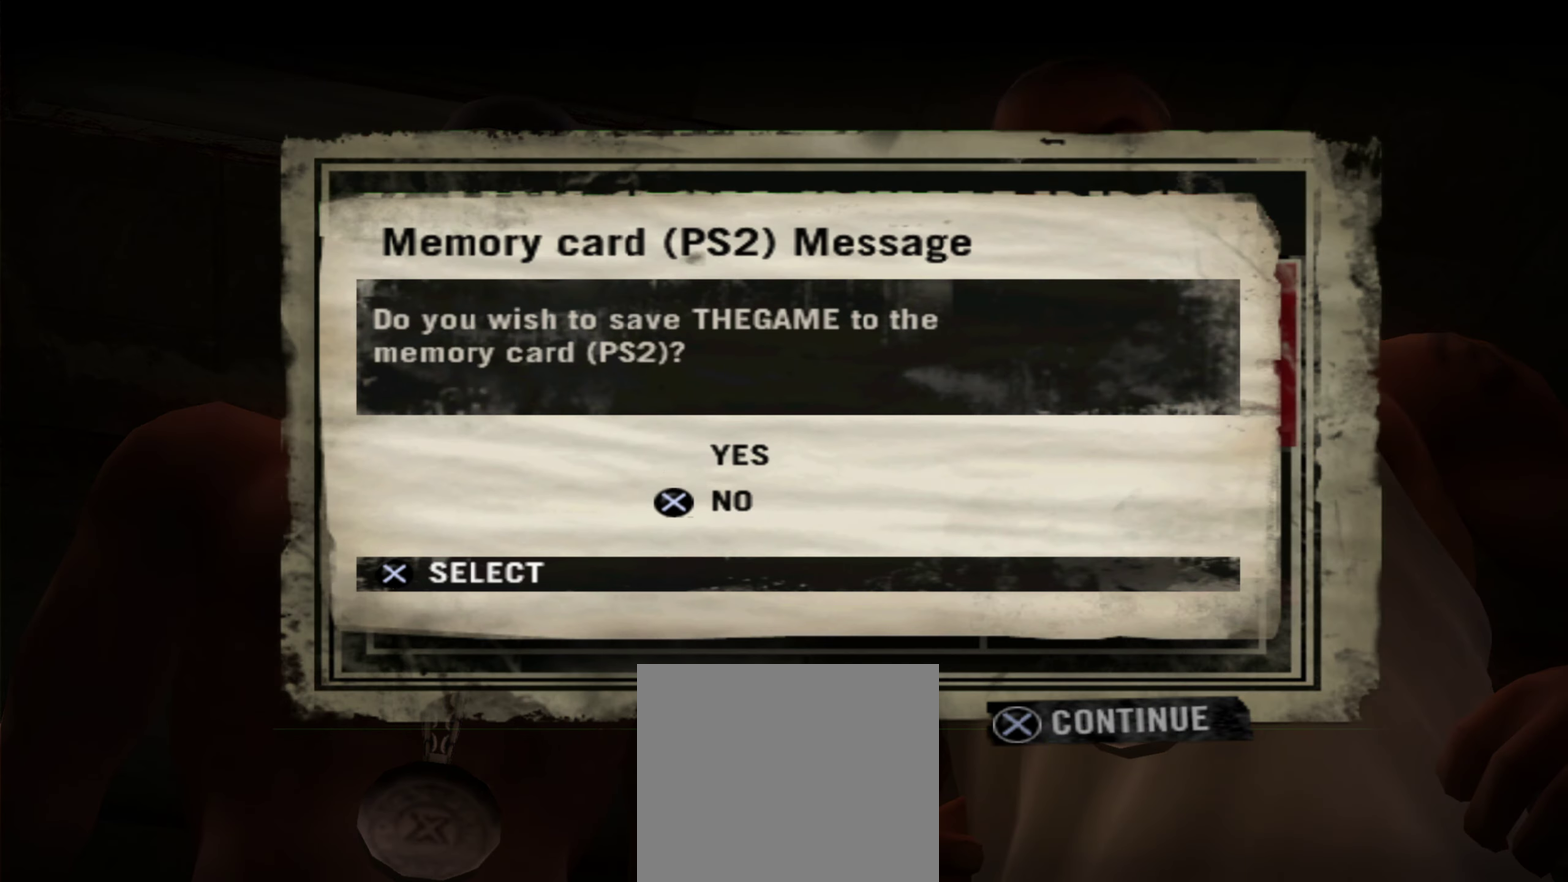
{"dt_ms": 450, "buttons": [], "left_stick": "center", "right_stick": "center", "events": [[17, "DPAD_DOWN", "up"], [67, "A", "up"], [333, "DPAD_DOWN", "down"], [433, "DPAD_DOWN", "up"]]}
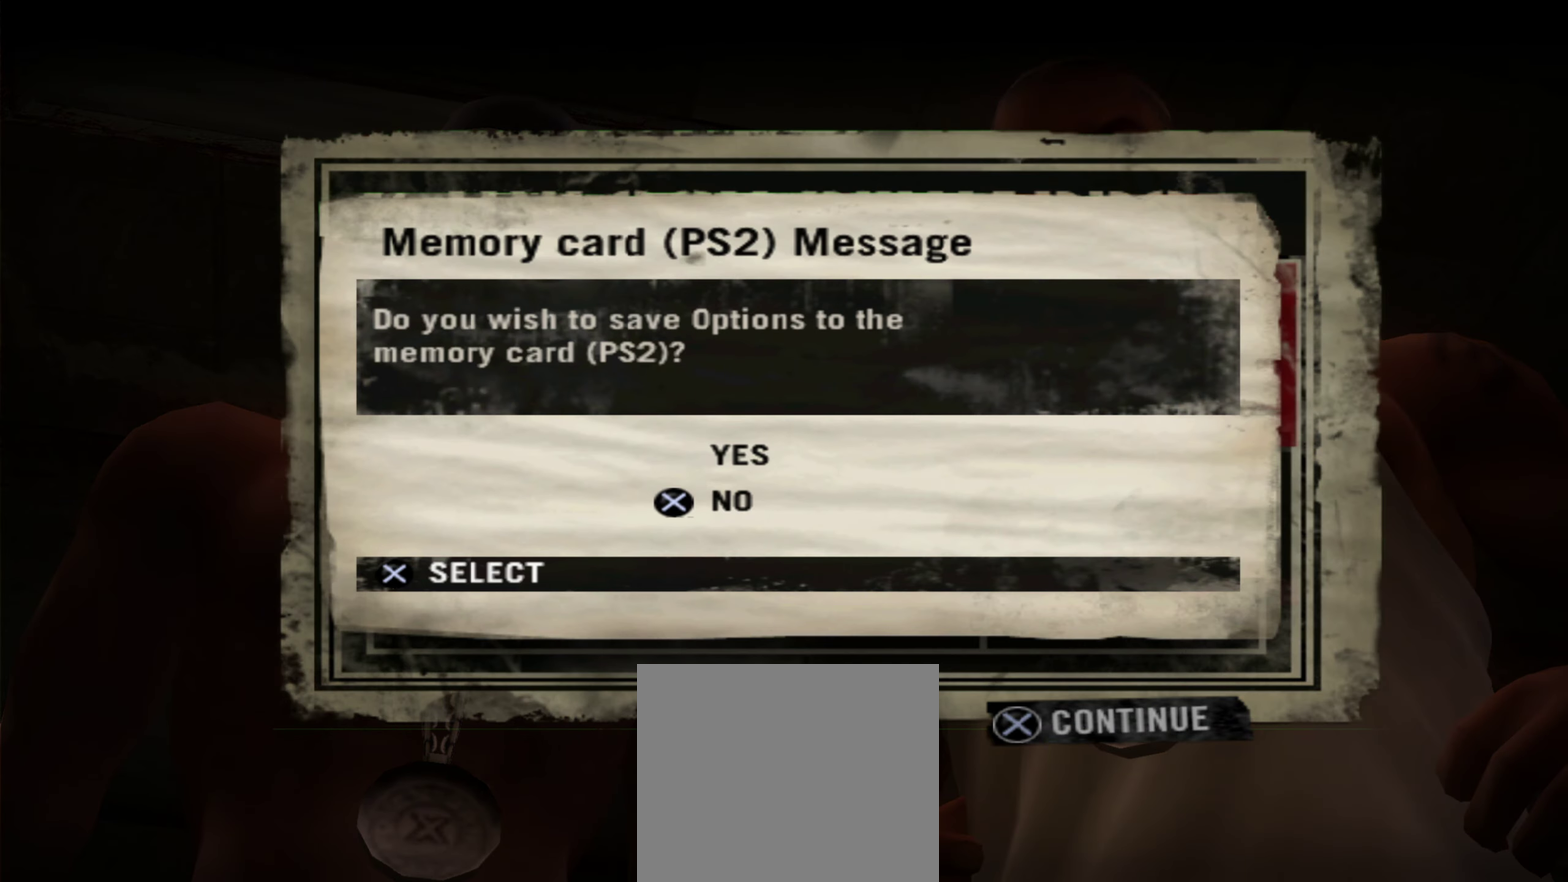
{"dt_ms": 550, "buttons": [], "left_stick": "center", "right_stick": "center", "events": [[17, "A", "down"], [67, "A", "up"], [433, "DPAD_LEFT", "down"], [500, "DPAD_LEFT", "up"]]}
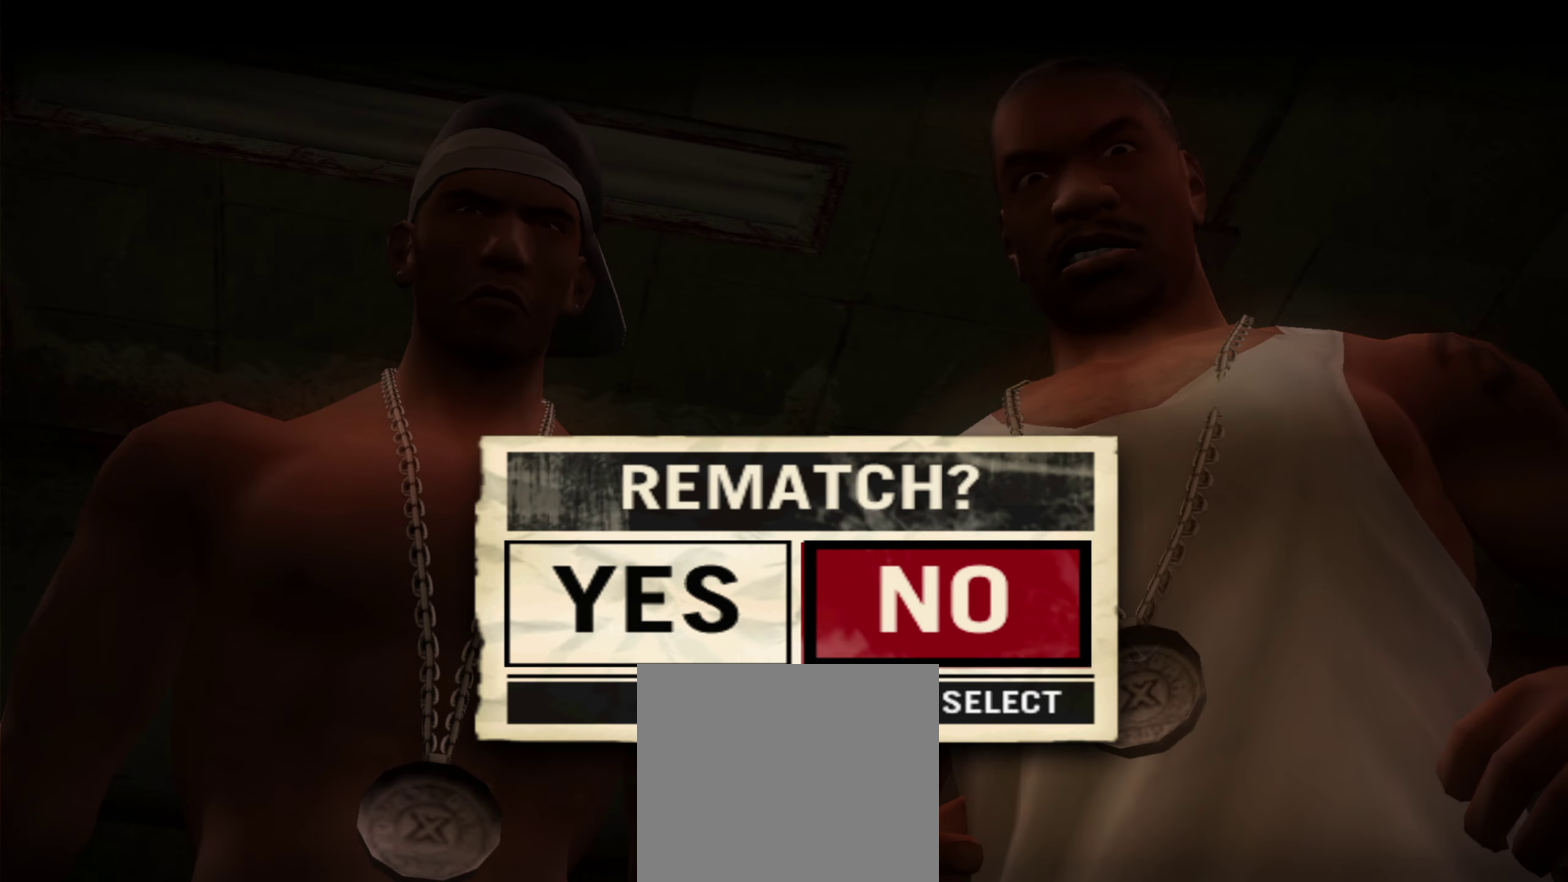
{"dt_ms": 500, "buttons": ["DPAD_LEFT"], "left_stick": "center", "right_stick": "center", "events": [[83, "DPAD_LEFT", "down"], [150, "DPAD_LEFT", "up"], [283, "DPAD_LEFT", "down"], [333, "DPAD_LEFT", "up"], [483, "DPAD_LEFT", "down"]]}
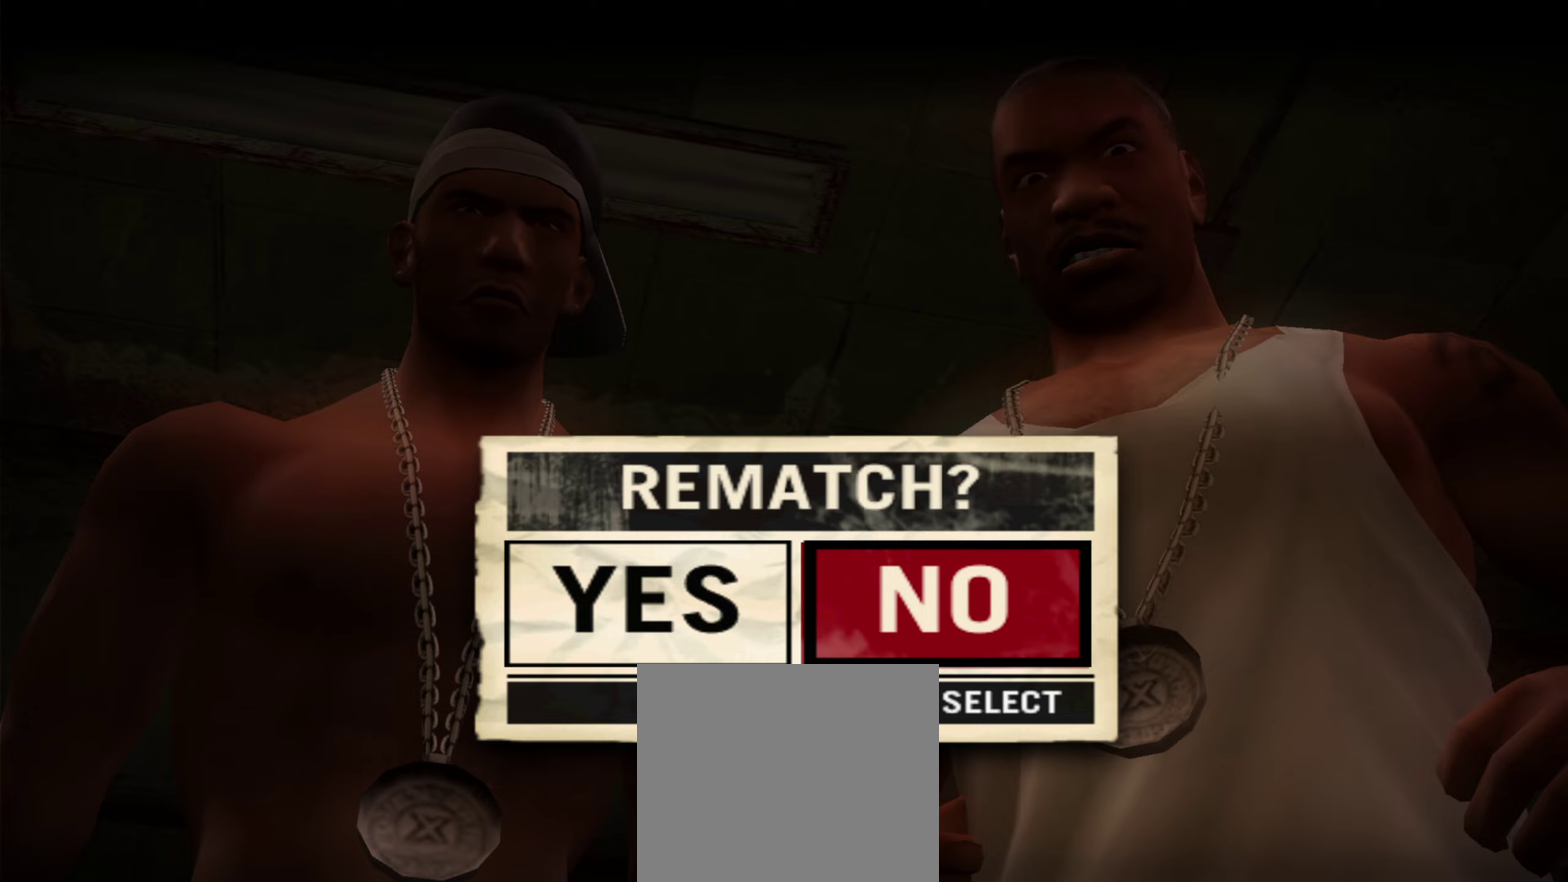
{"dt_ms": 500, "buttons": ["A"], "left_stick": "center", "right_stick": "center", "events": [[100, "DPAD_LEFT", "up"], [333, "A", "down"], [400, "A", "up"], [467, "A", "down"]]}
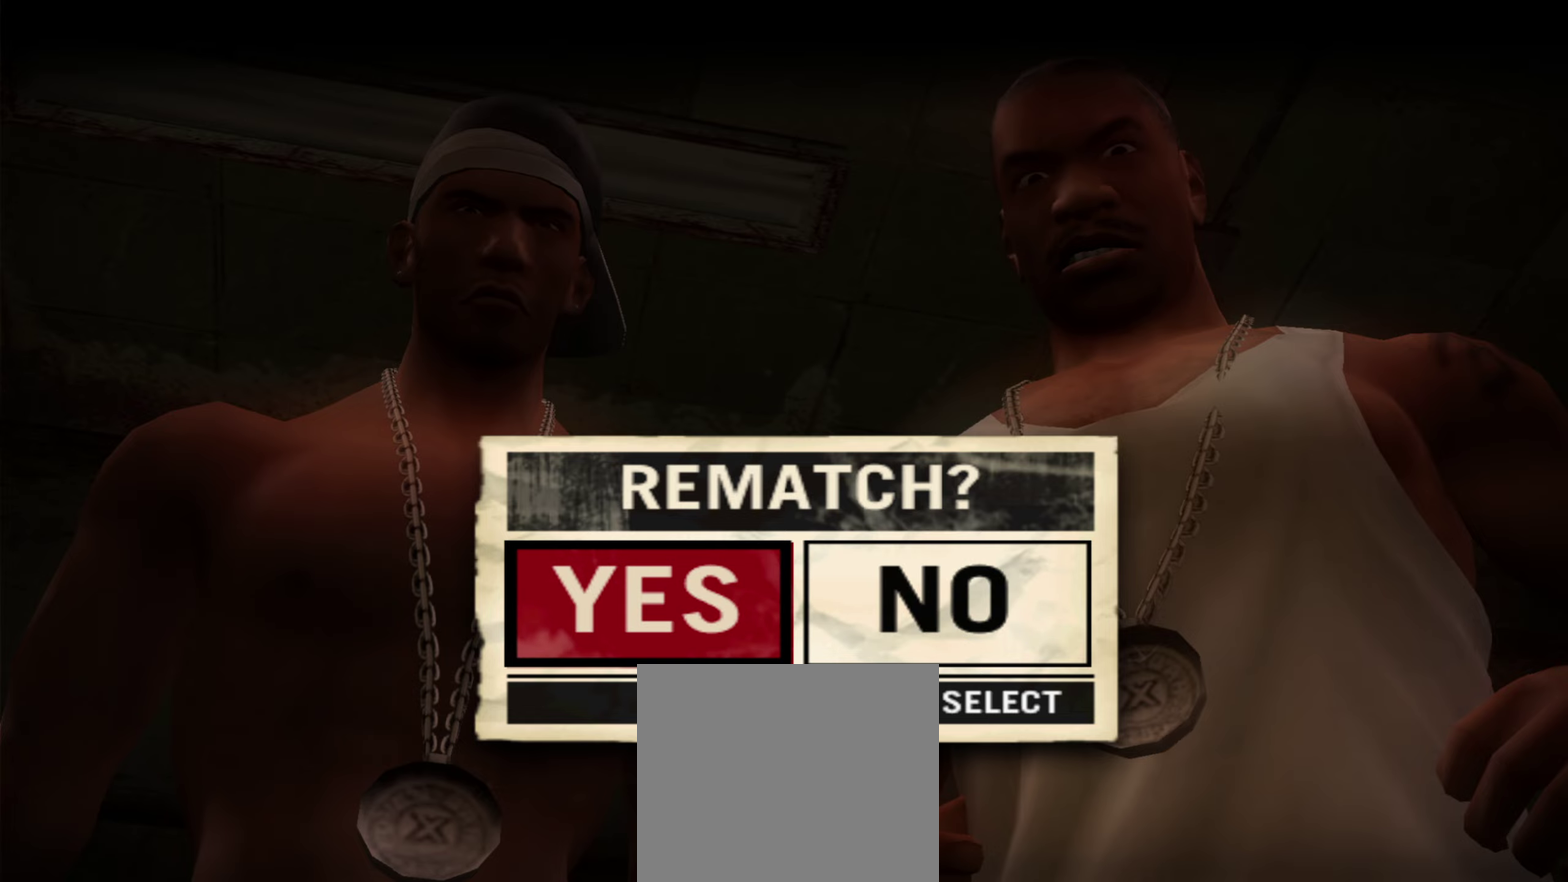
{"dt_ms": 500, "buttons": [], "left_stick": "center", "right_stick": "center", "events": [[17, "A", "up"]]}